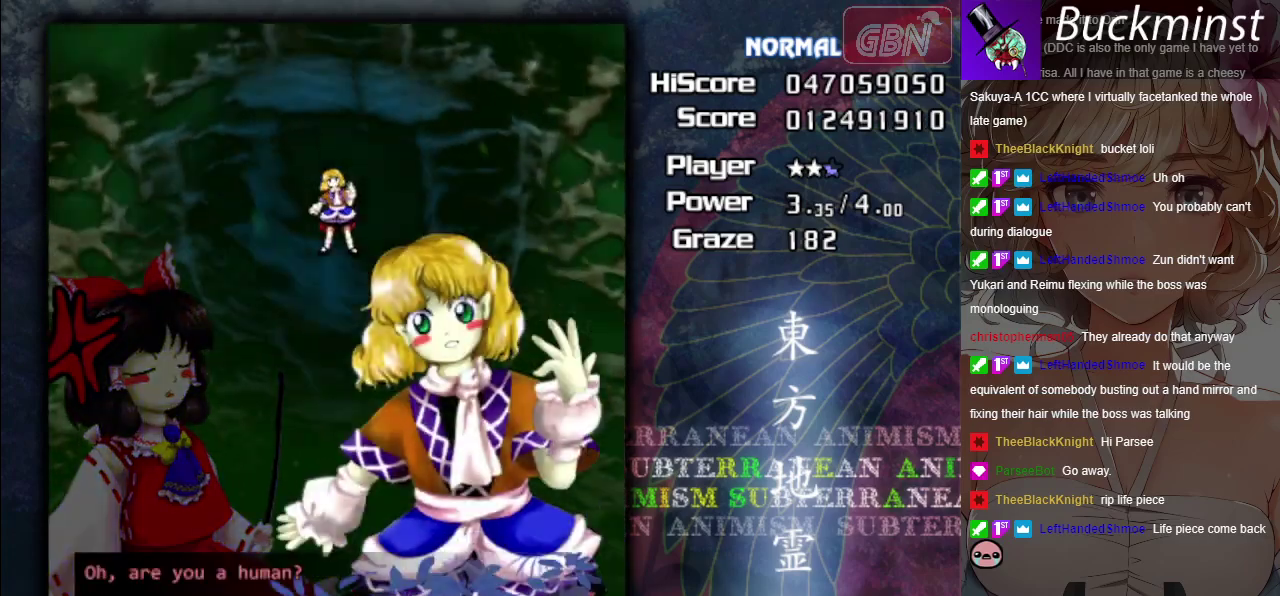
Gameplay with a controller (Xbox layout); each line is a JSON object with the inputs held at the frame after it (dt_ms = milliseconds from this image to that frame). "events" lists button and stick changes between this image and that frame as [ms after this image, input, new state], when the widget could be followed in between. Not read: L3 R3 right_stick.
{"dt_ms": 600, "buttons": ["X"], "left_stick": "center", "events": [[67, "left_stick", "down-left"], [100, "X", "down"], [183, "left_stick", "down"], [300, "left_stick", "center"], [500, "left_stick", "left"], [550, "left_stick", "center"]]}
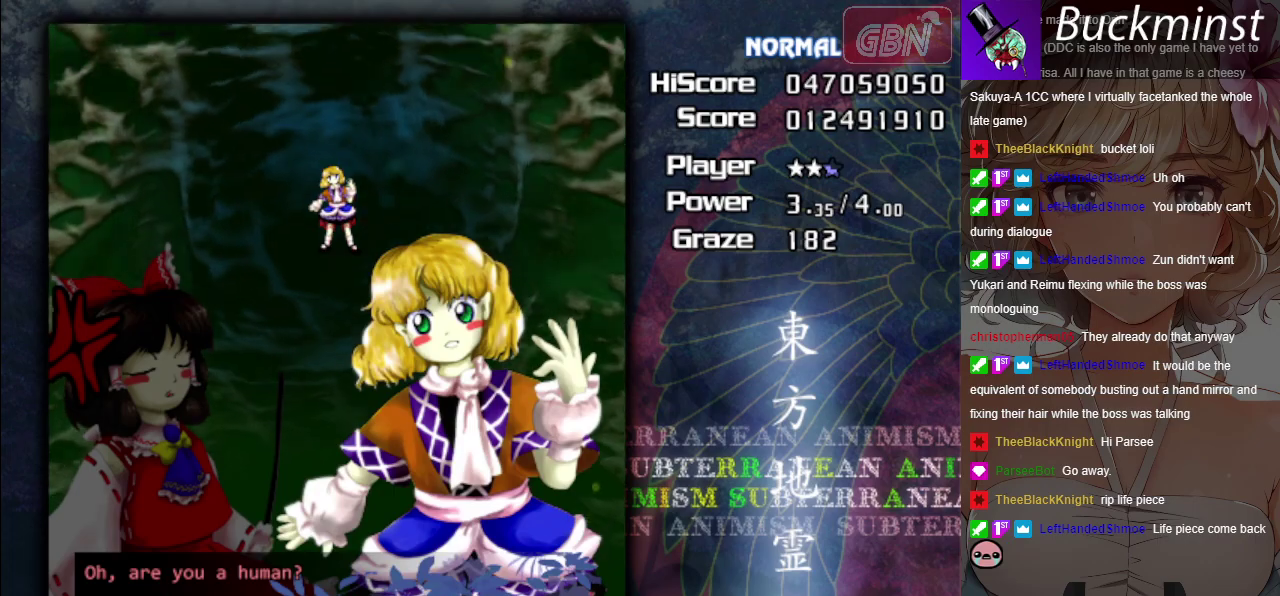
{"dt_ms": 400, "buttons": ["X"], "left_stick": "center", "events": [[167, "left_stick", "left"], [233, "left_stick", "center"]]}
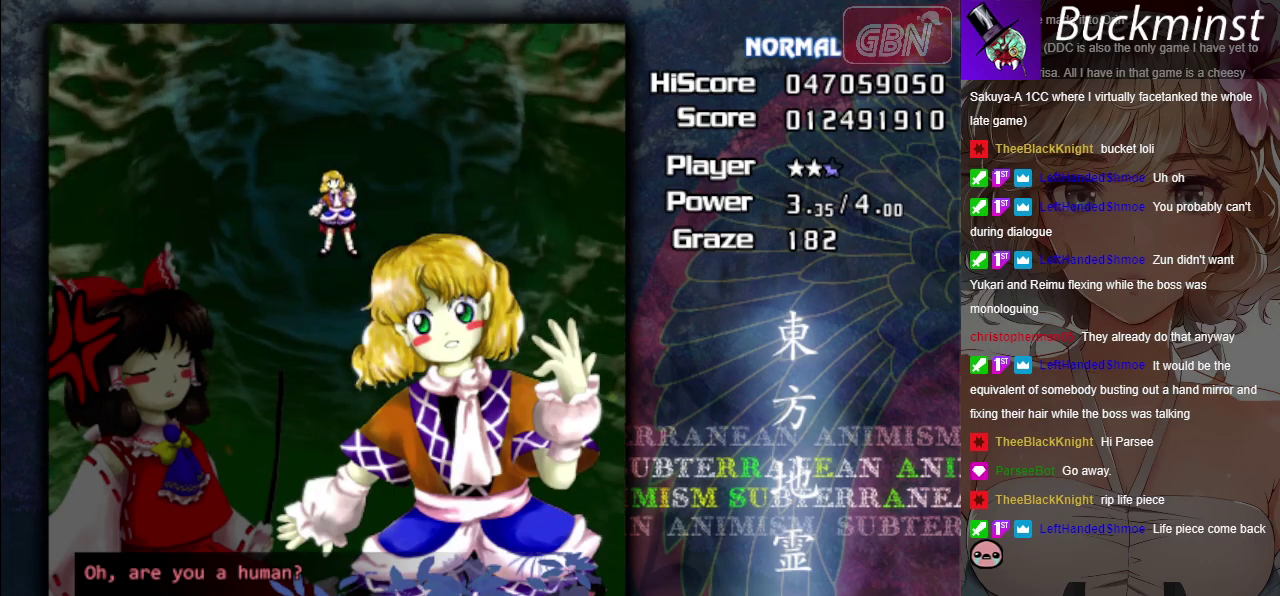
{"dt_ms": 500, "buttons": ["X"], "left_stick": "center", "events": []}
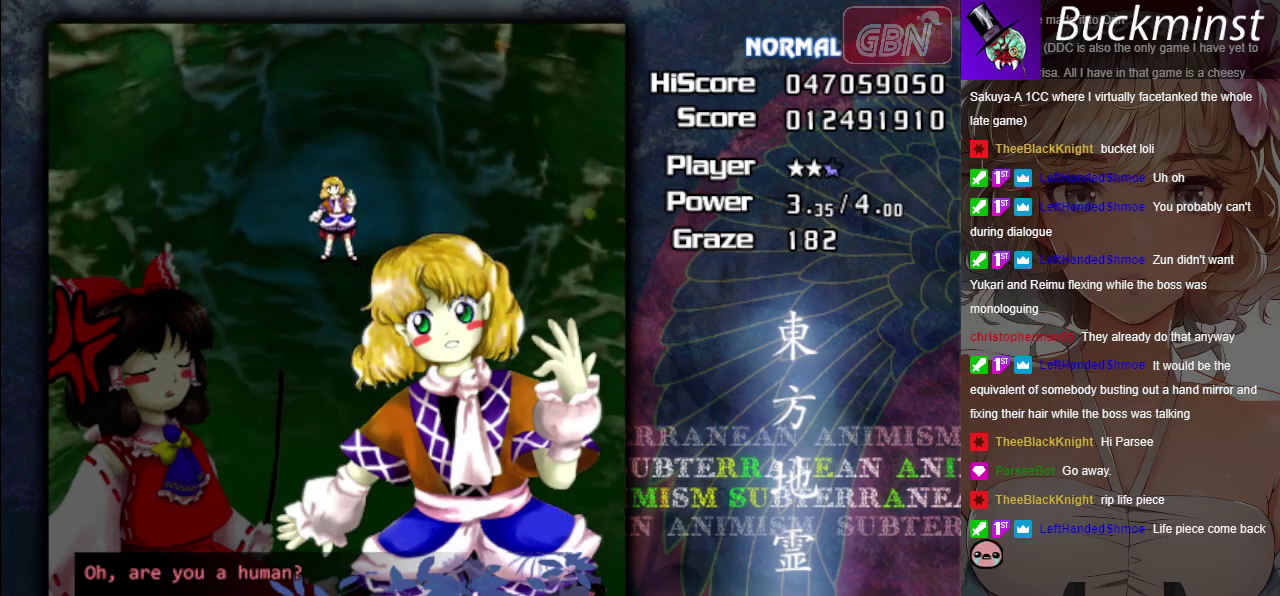
{"dt_ms": 500, "buttons": ["X"], "left_stick": "center", "events": [[267, "left_stick", "left"], [317, "left_stick", "center"]]}
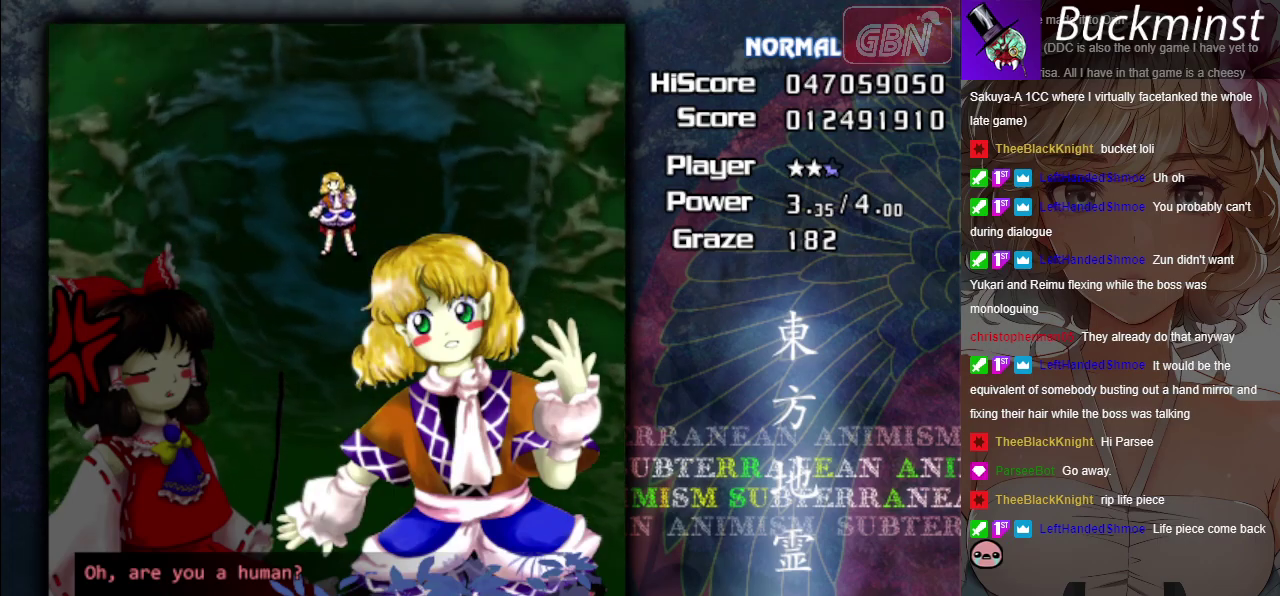
{"dt_ms": 400, "buttons": ["B"], "left_stick": "center", "events": [[167, "X", "up"], [350, "B", "down"]]}
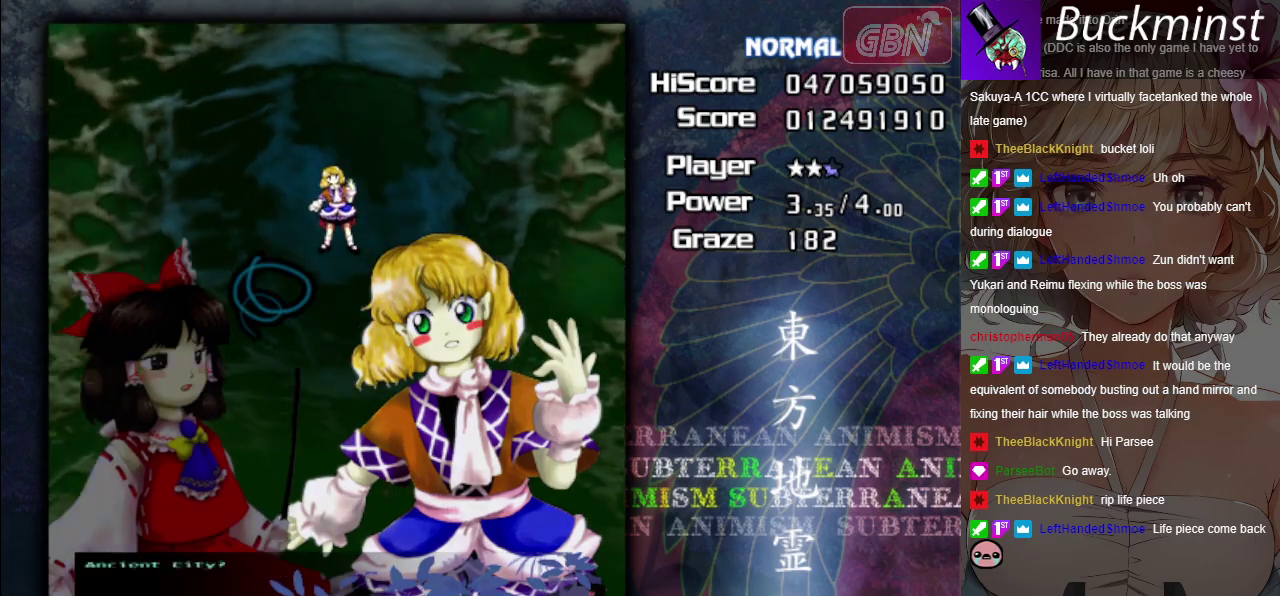
{"dt_ms": 600, "buttons": ["B"], "left_stick": "center", "events": [[233, "B", "up"], [517, "B", "down"]]}
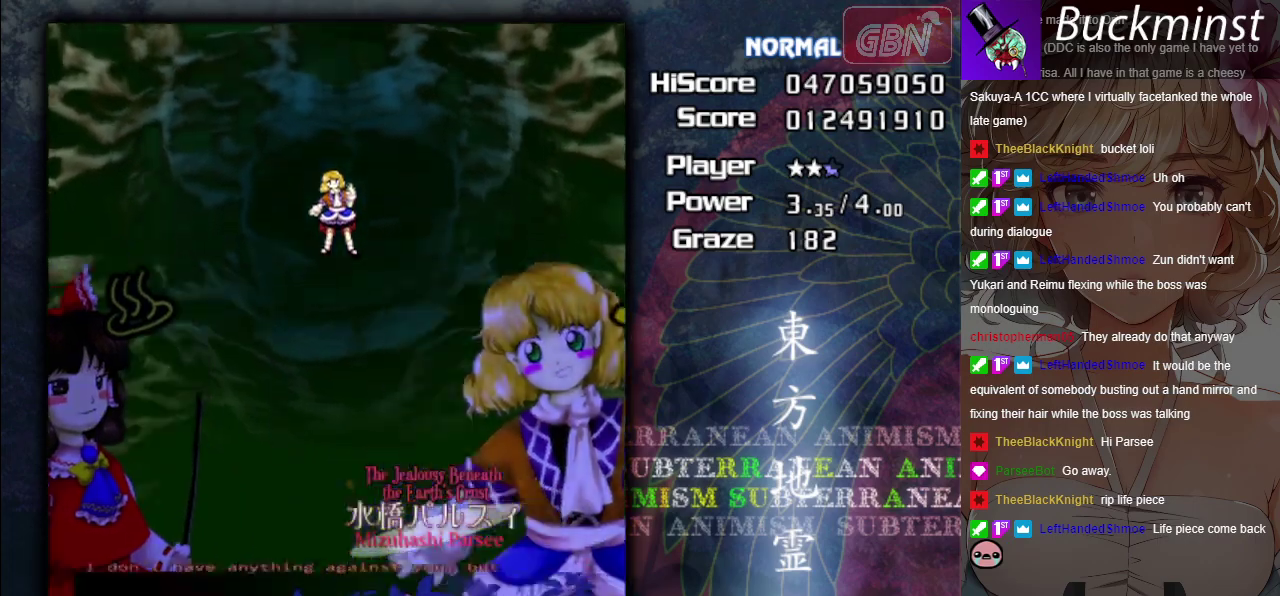
{"dt_ms": 600, "buttons": ["A", "X"], "left_stick": "center", "events": [[467, "B", "up"], [583, "A", "down"], [583, "X", "down"]]}
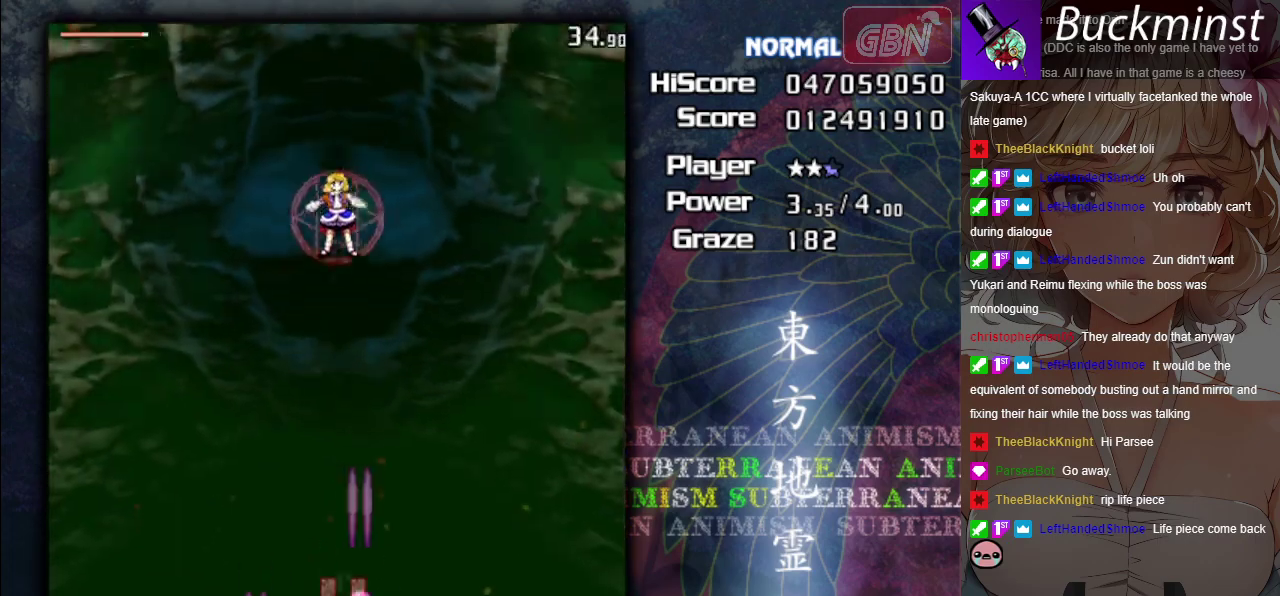
{"dt_ms": 400, "buttons": ["A", "X"], "left_stick": "down-left"}
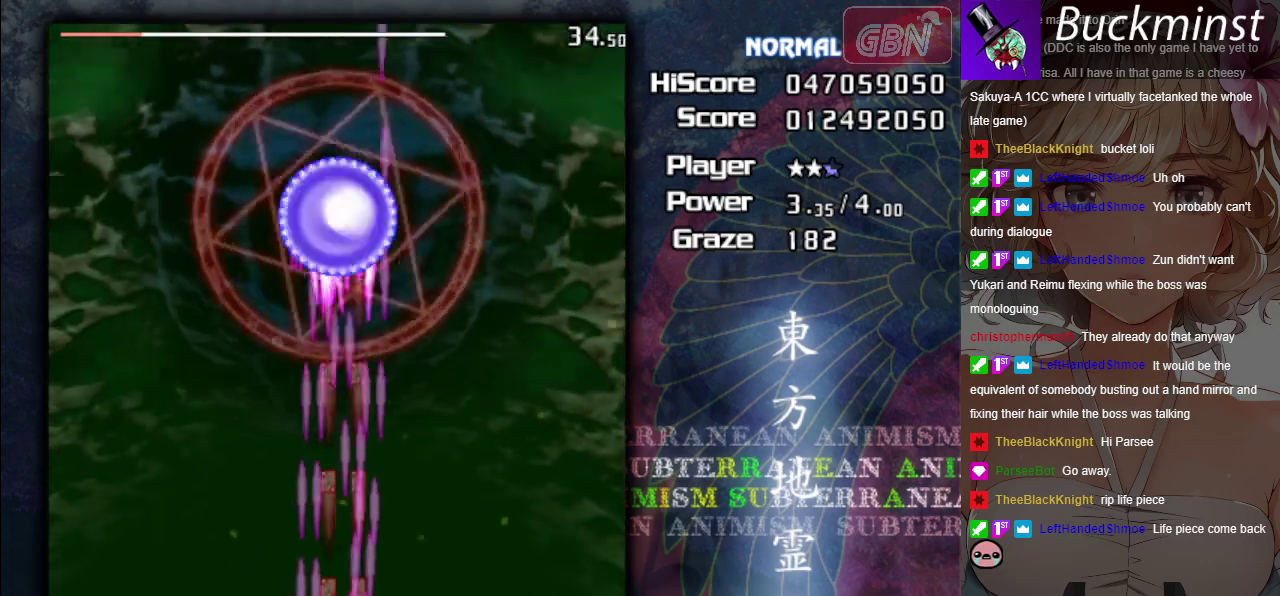
{"dt_ms": 500, "buttons": ["A", "X"], "left_stick": "center"}
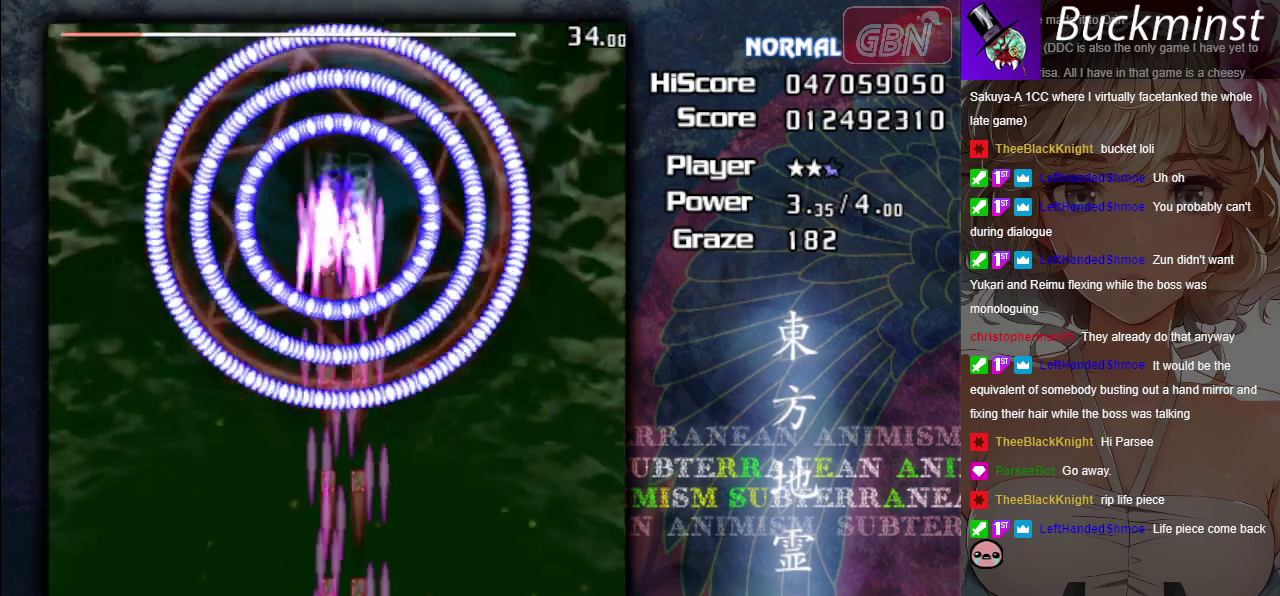
{"dt_ms": 500, "buttons": ["A", "X"], "left_stick": "center", "events": []}
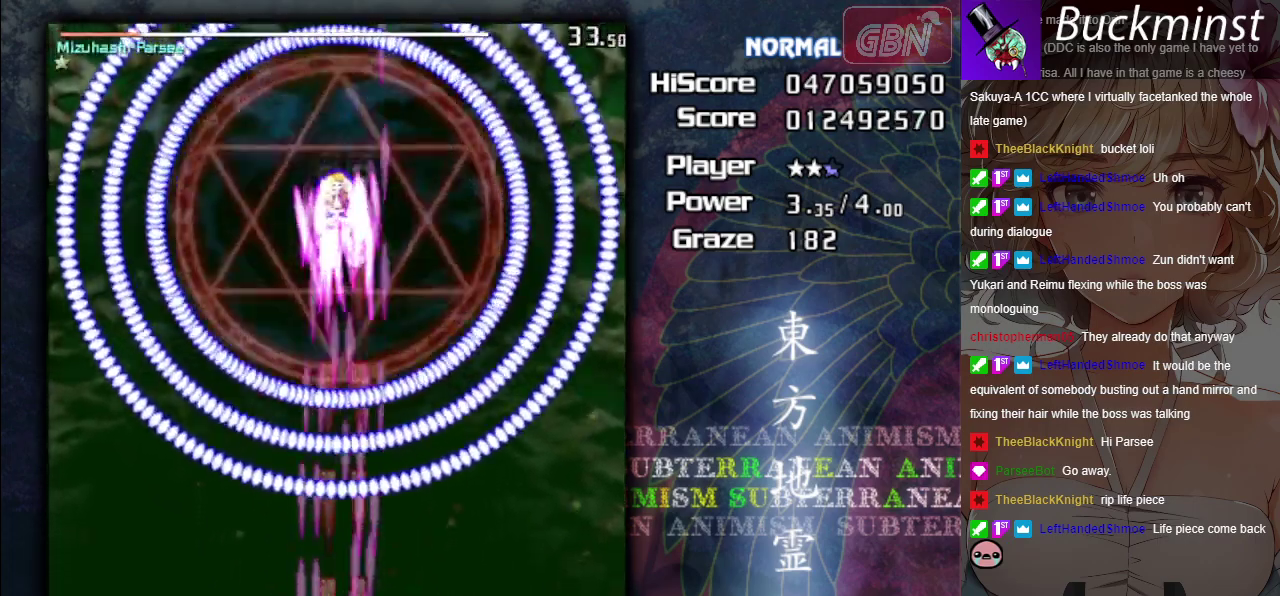
{"dt_ms": 500, "buttons": ["A", "X"], "left_stick": "center", "events": []}
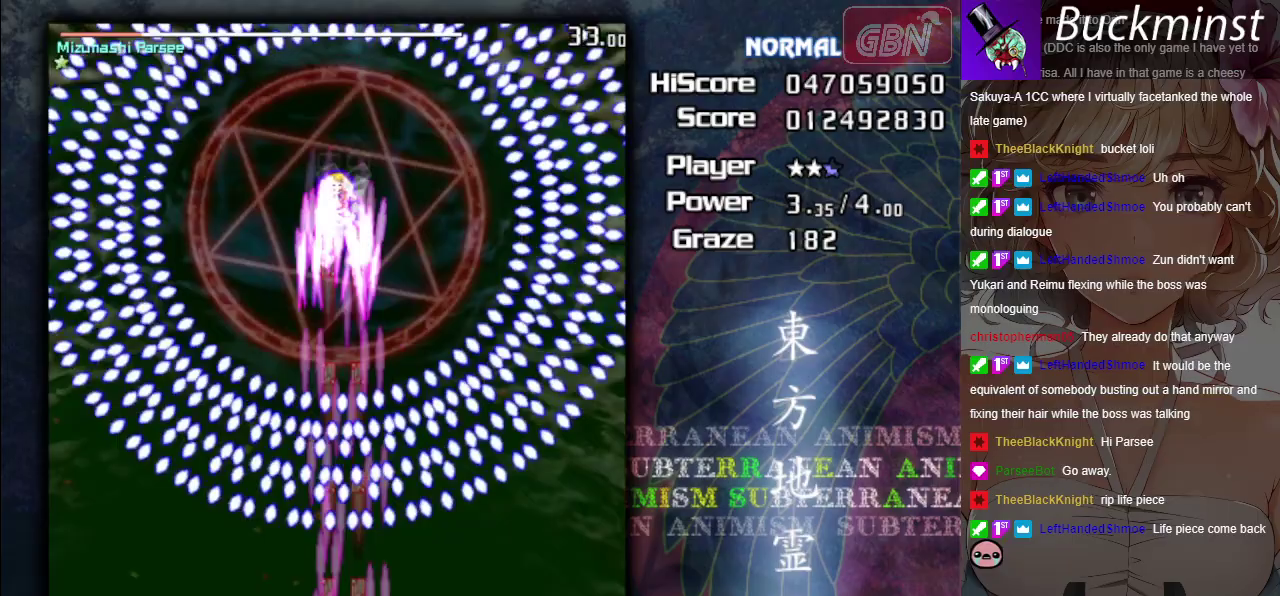
{"dt_ms": 500, "buttons": ["A", "X"], "left_stick": "center", "events": []}
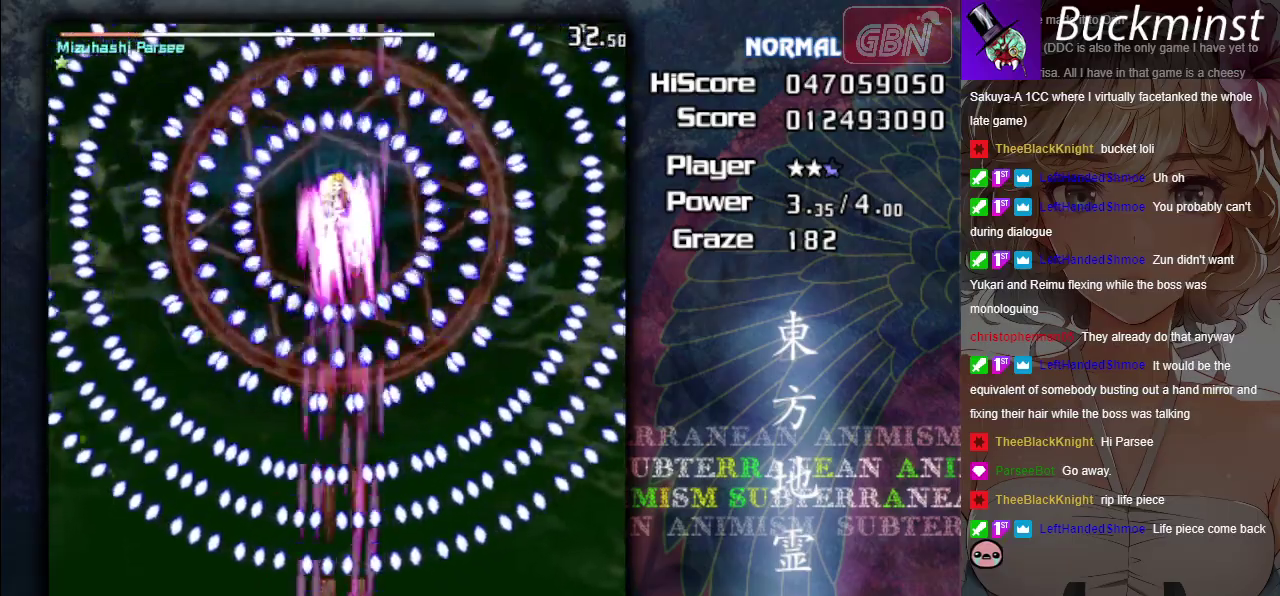
{"dt_ms": 500, "buttons": ["A", "X"], "left_stick": "center", "events": [[383, "left_stick", "down-right"], [450, "left_stick", "center"]]}
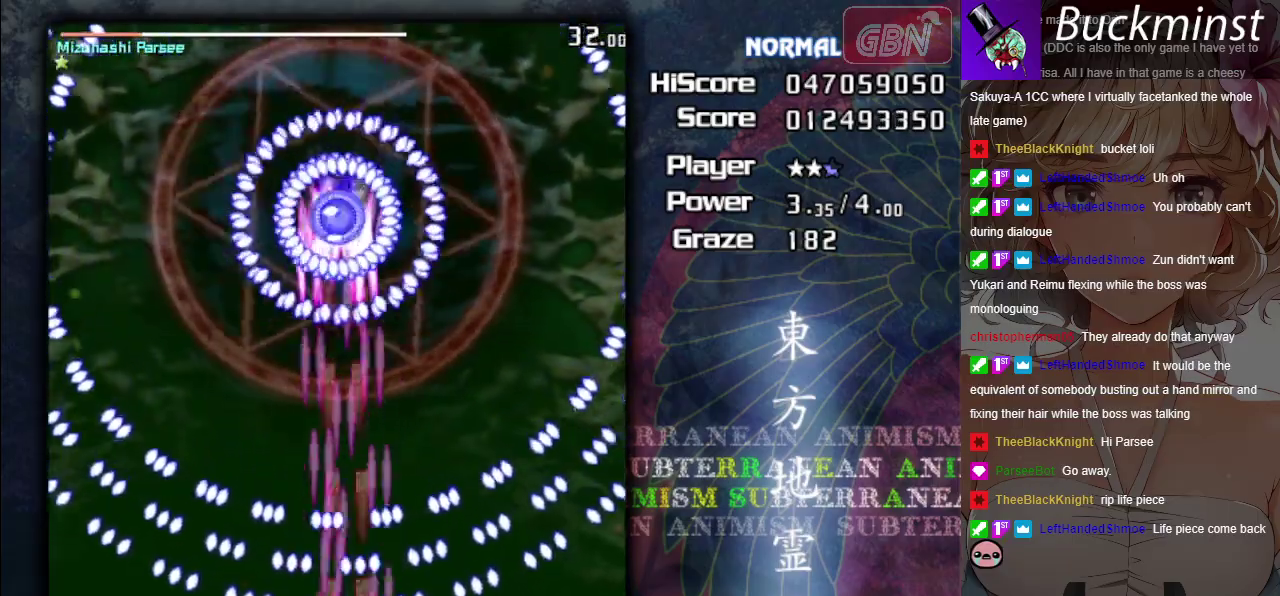
{"dt_ms": 500, "buttons": ["A", "X"], "left_stick": "center", "events": [[150, "left_stick", "down-right"], [217, "left_stick", "center"]]}
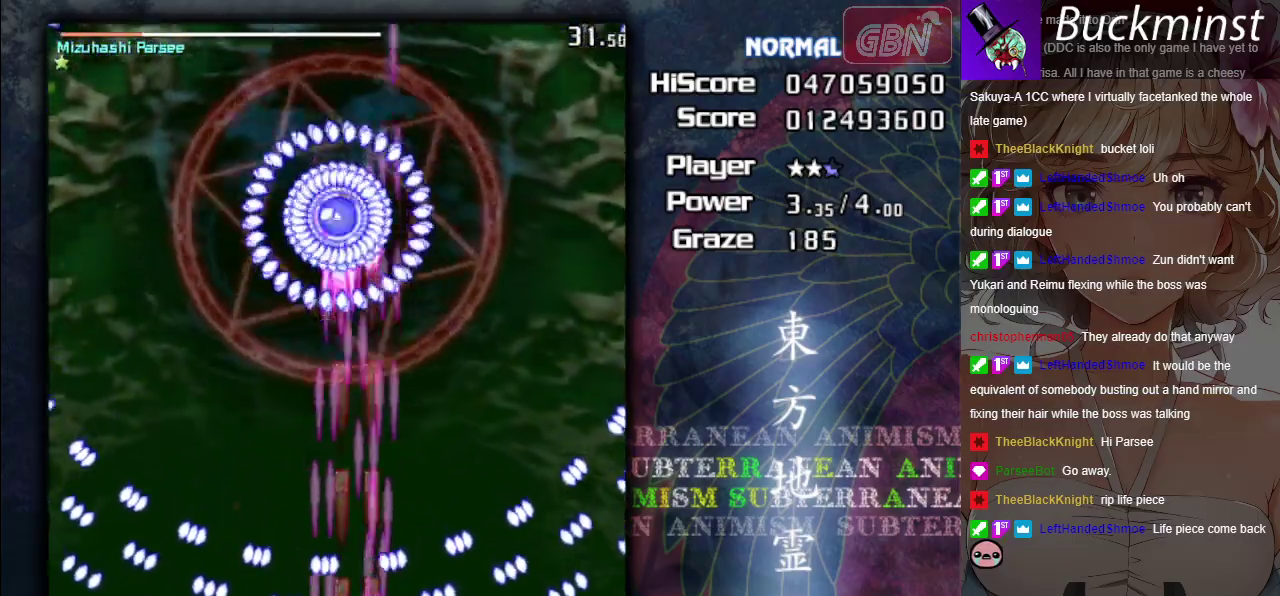
{"dt_ms": 400, "buttons": ["A", "X"], "left_stick": "left", "events": [[317, "left_stick", "left"]]}
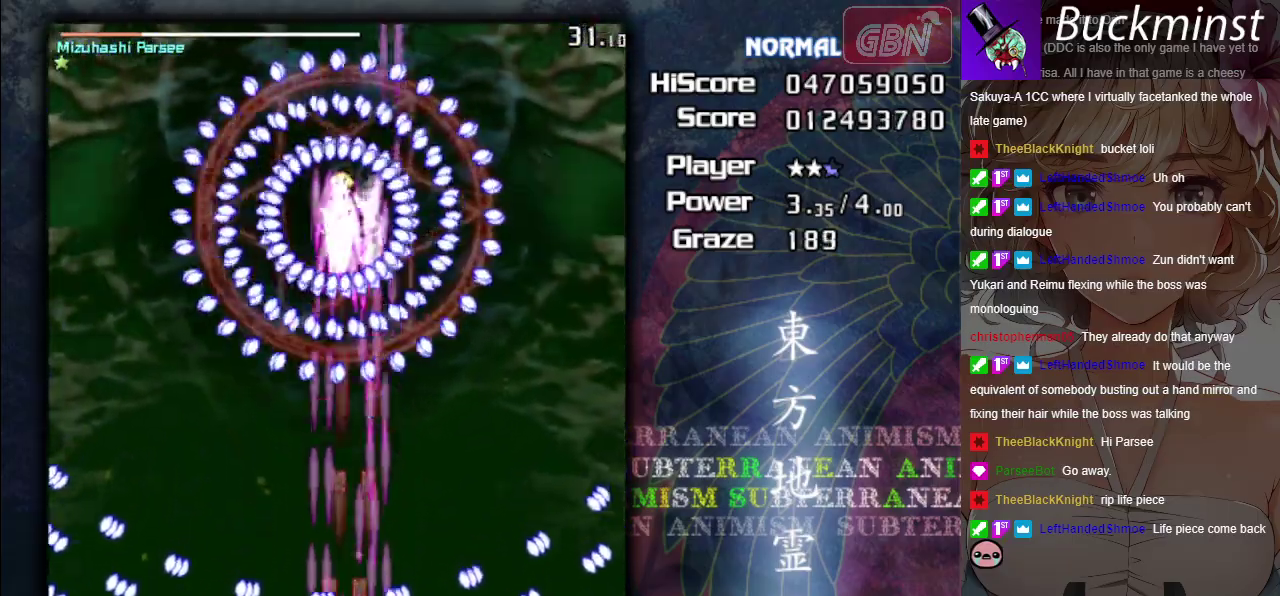
{"dt_ms": 600, "buttons": ["A", "X"], "left_stick": "center", "events": [[50, "left_stick", "center"]]}
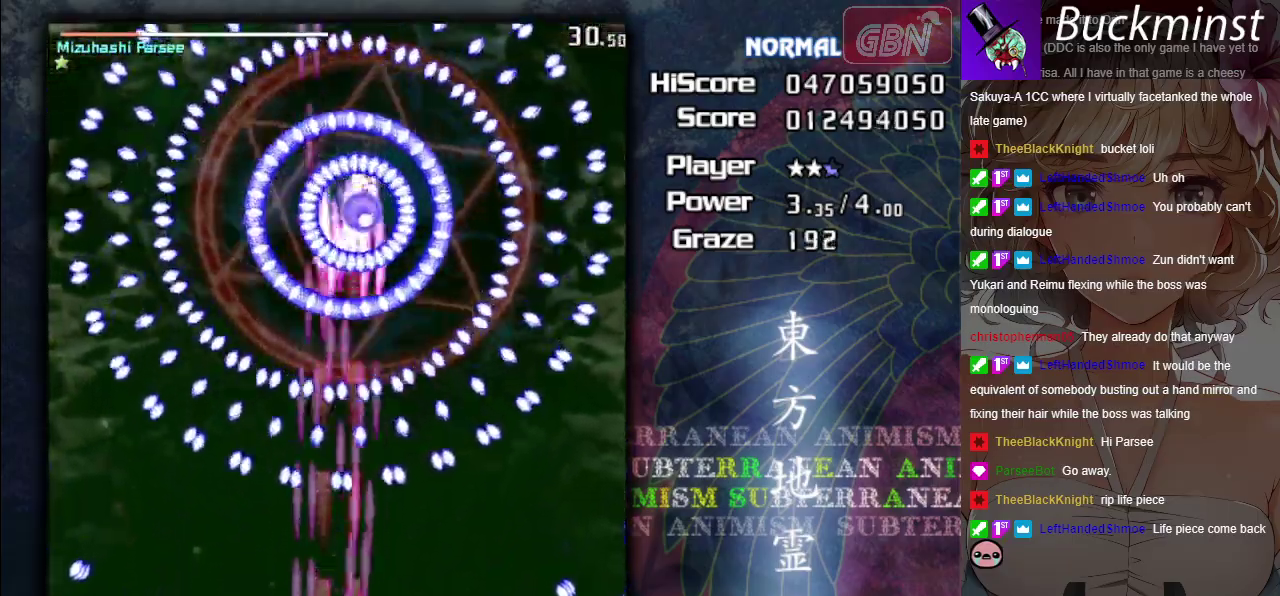
{"dt_ms": 500, "buttons": ["A", "X"], "left_stick": "center", "events": []}
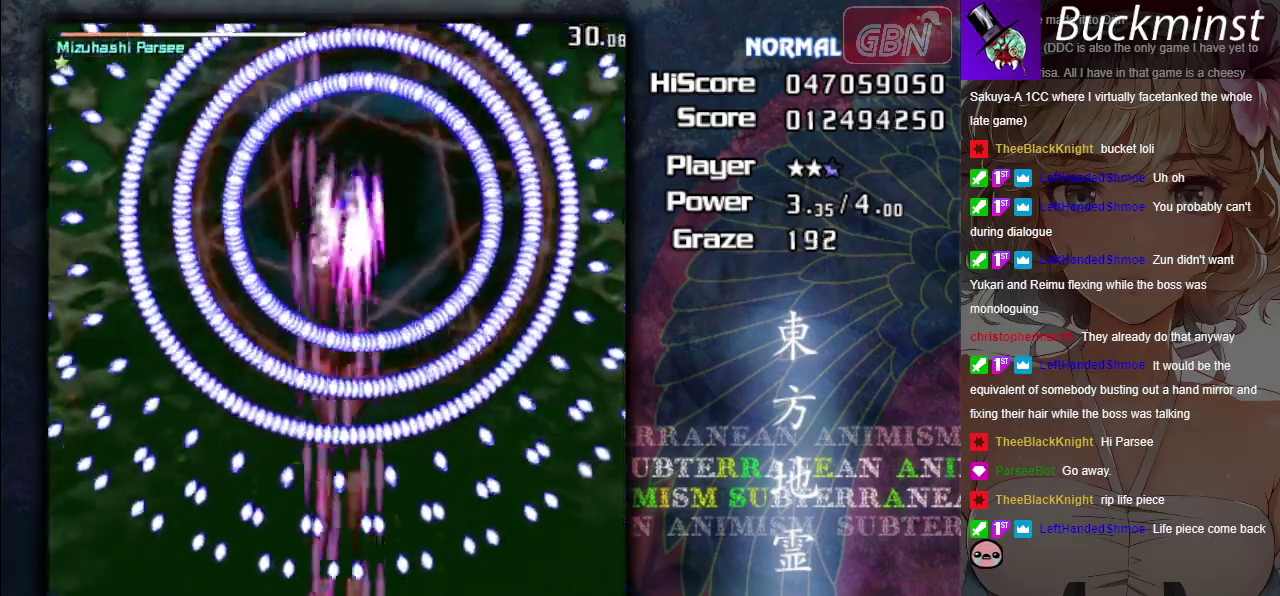
{"dt_ms": 600, "buttons": ["A", "X"], "left_stick": "down-right", "events": [[567, "left_stick", "down-right"]]}
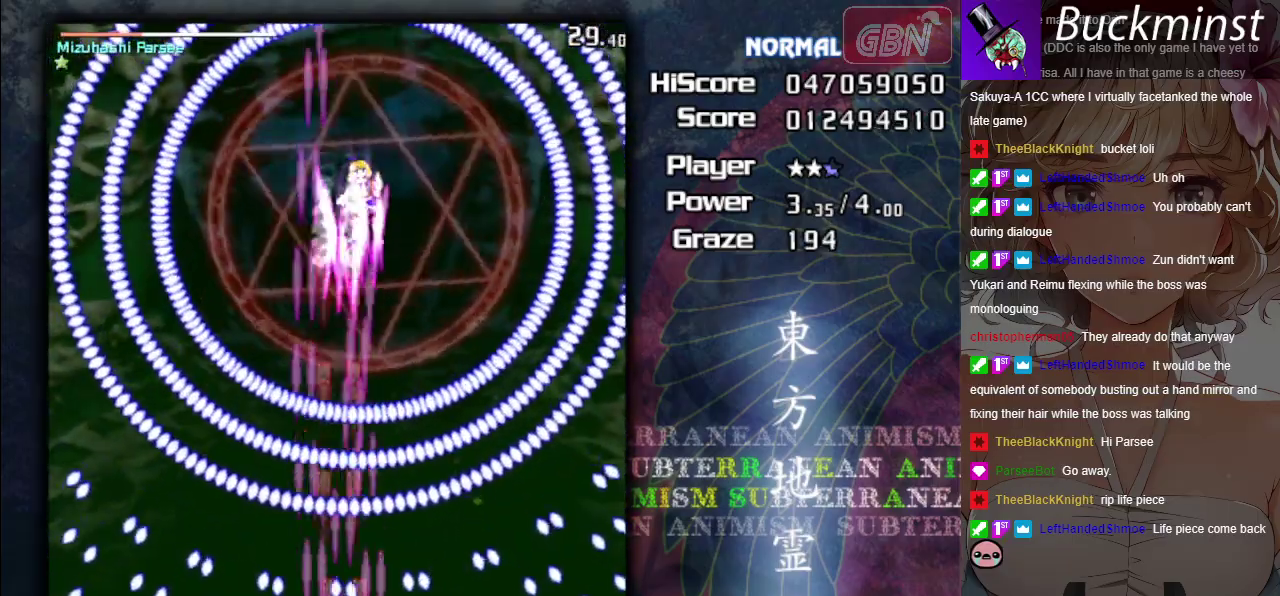
{"dt_ms": 400, "buttons": ["A", "X"], "left_stick": "center", "events": [[33, "left_stick", "center"], [200, "left_stick", "down-right"], [367, "left_stick", "center"]]}
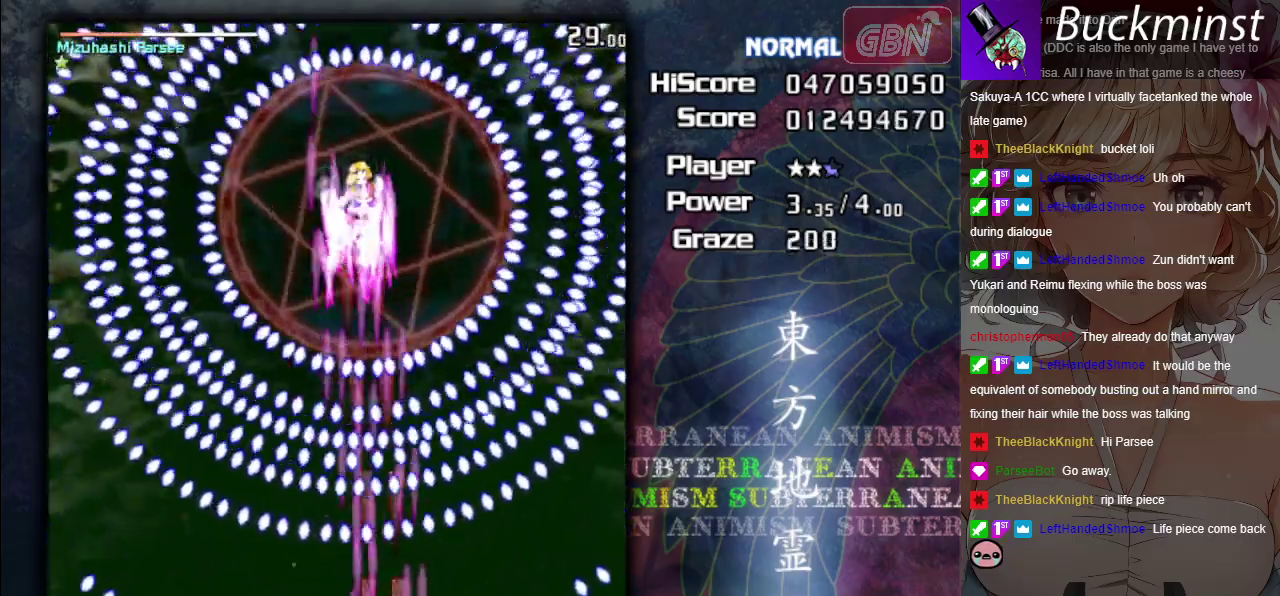
{"dt_ms": 400, "buttons": ["A", "X"], "left_stick": "center", "events": [[250, "left_stick", "left"], [350, "left_stick", "center"]]}
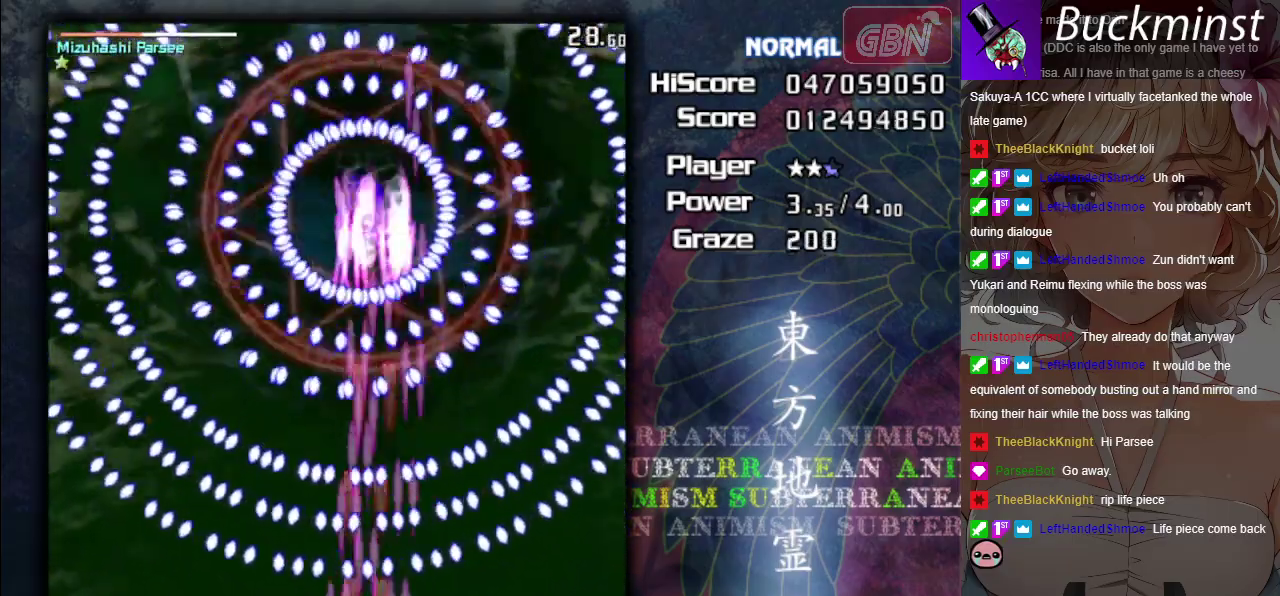
{"dt_ms": 600, "buttons": ["A", "X"], "left_stick": "center", "events": [[183, "left_stick", "left"], [283, "left_stick", "center"], [433, "left_stick", "left"], [550, "left_stick", "center"]]}
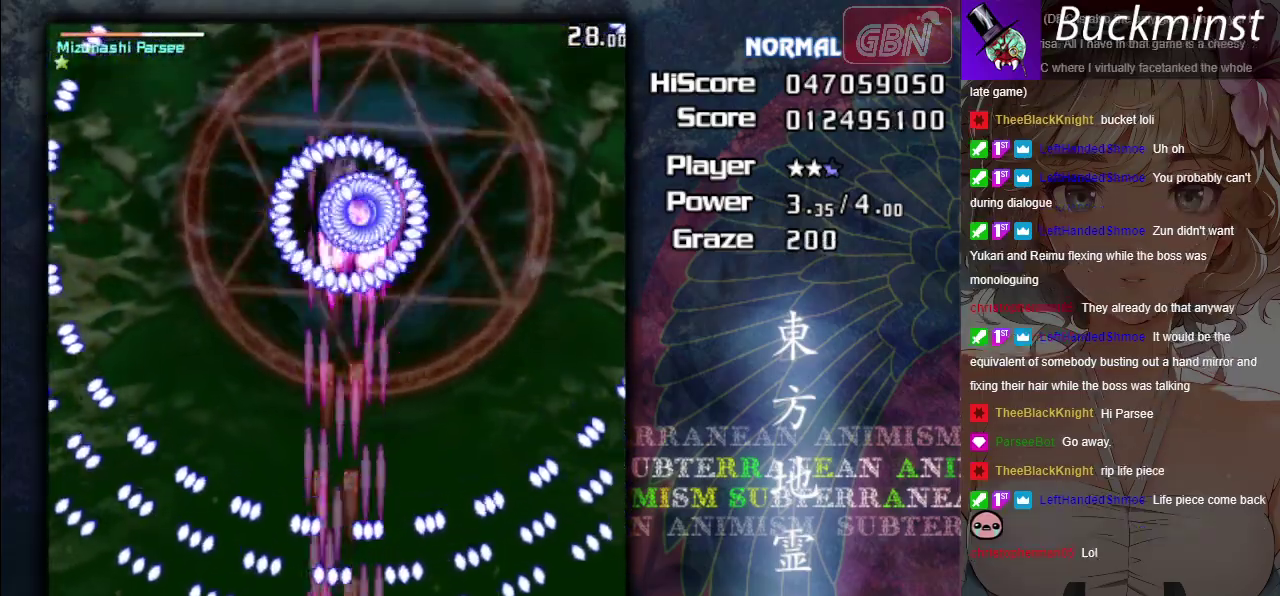
{"dt_ms": 500, "buttons": ["A", "X"], "left_stick": "center", "events": []}
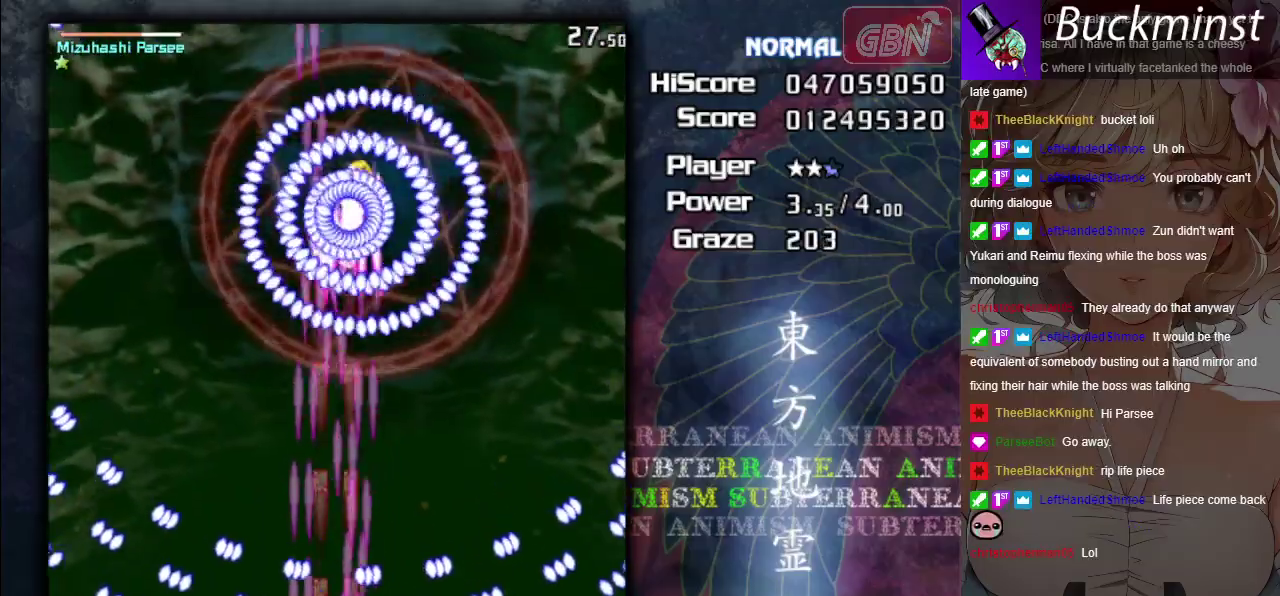
{"dt_ms": 500, "buttons": ["A", "X"], "left_stick": "center", "events": [[167, "left_stick", "down-right"], [217, "left_stick", "center"], [383, "left_stick", "down-right"], [467, "left_stick", "center"]]}
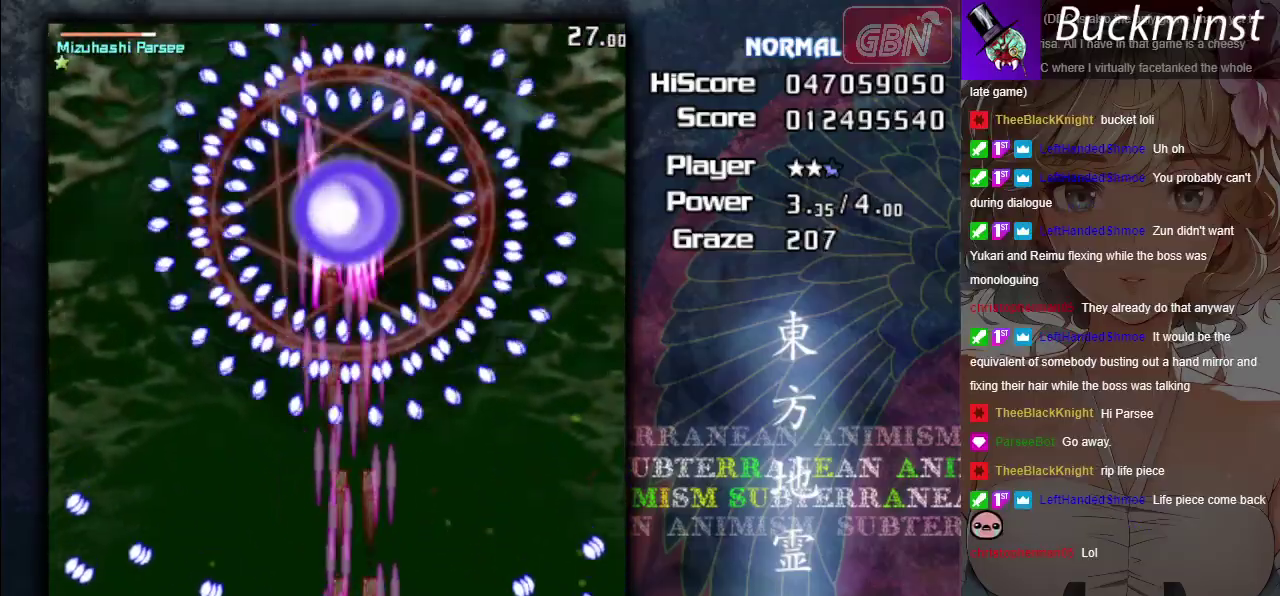
{"dt_ms": 500, "buttons": ["A", "X"], "left_stick": "center", "events": []}
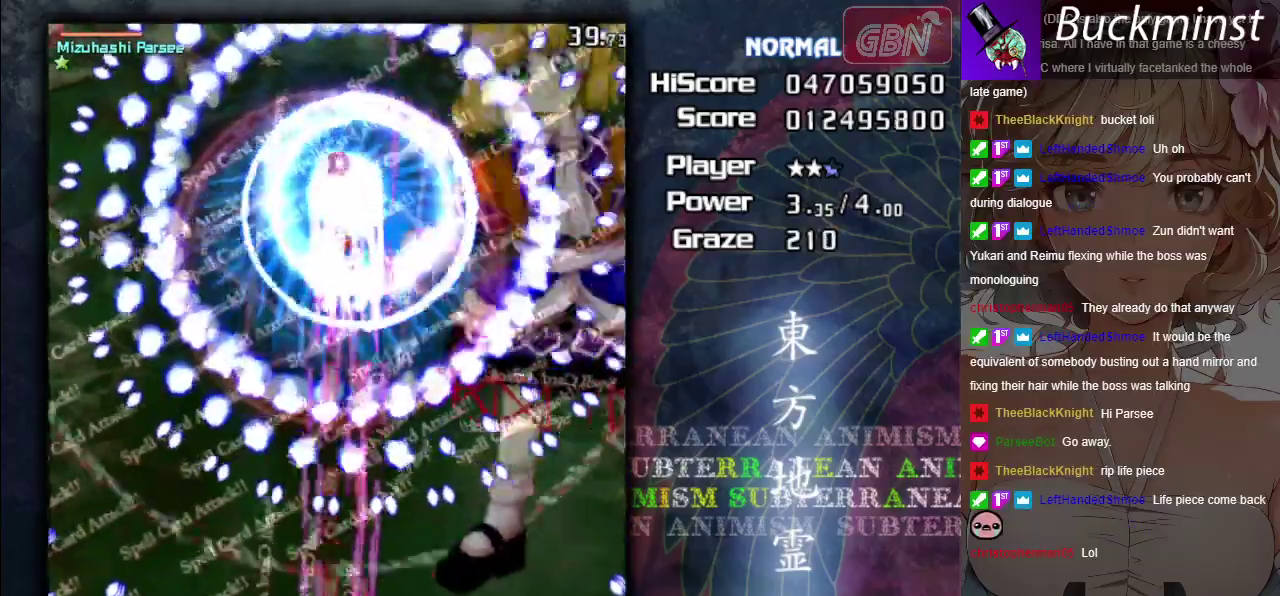
{"dt_ms": 500, "buttons": ["A", "X"], "left_stick": "center", "events": []}
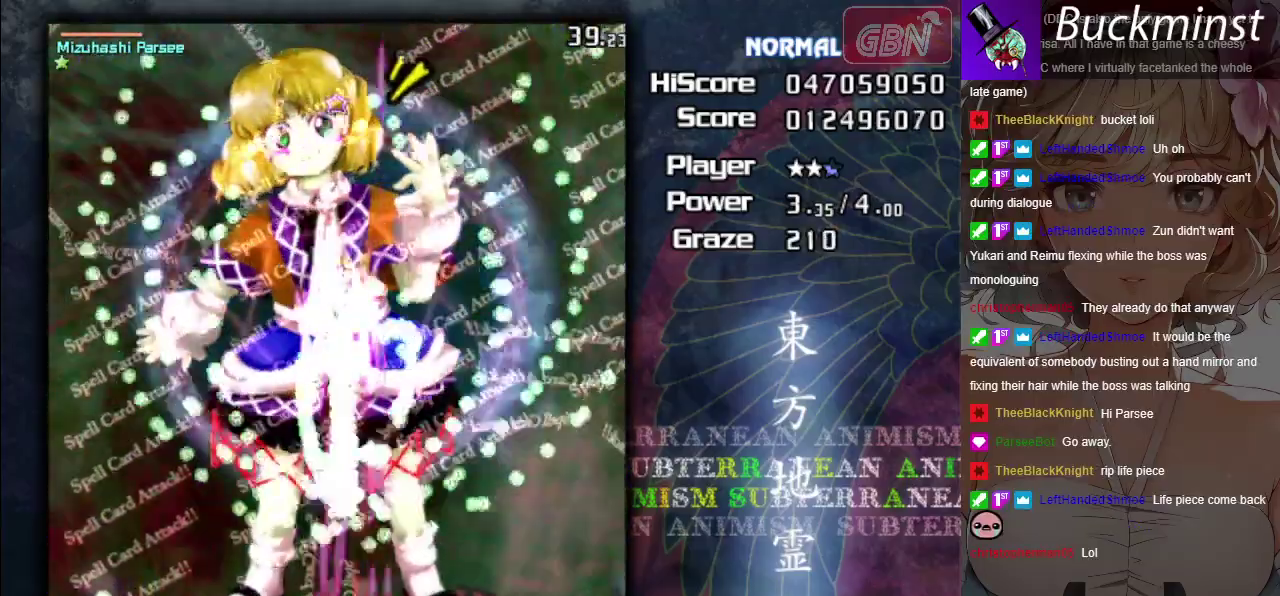
{"dt_ms": 600, "buttons": ["A", "X"], "left_stick": "center", "events": [[317, "left_stick", "left"], [533, "left_stick", "center"]]}
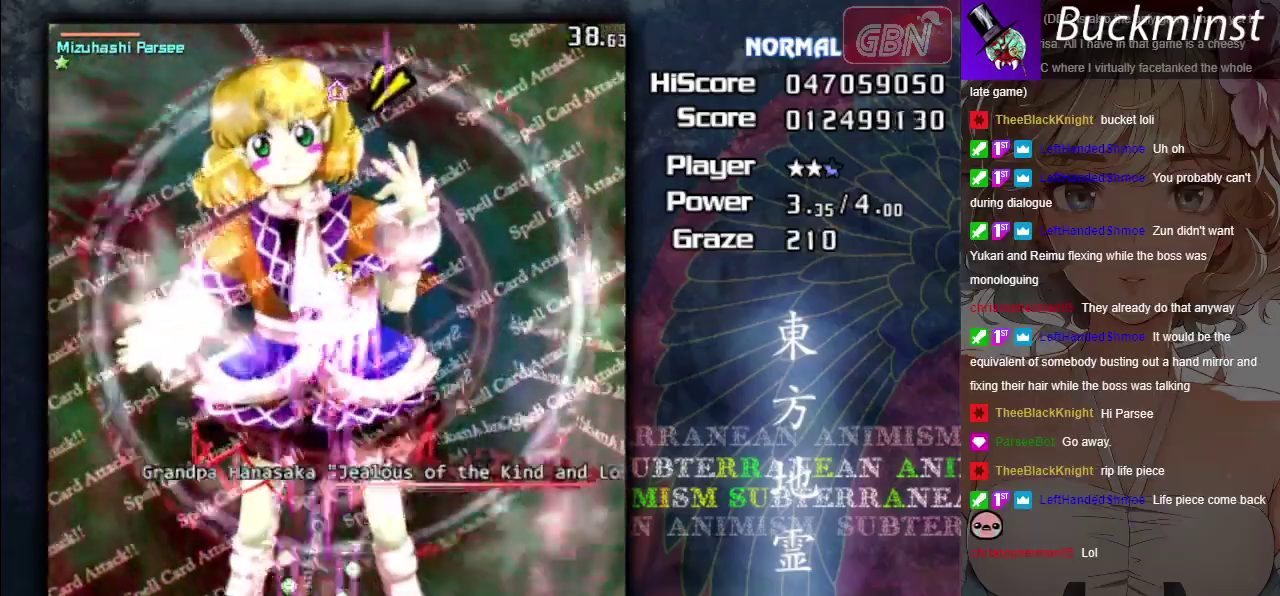
{"dt_ms": 400, "buttons": ["A", "X"], "left_stick": "center", "events": []}
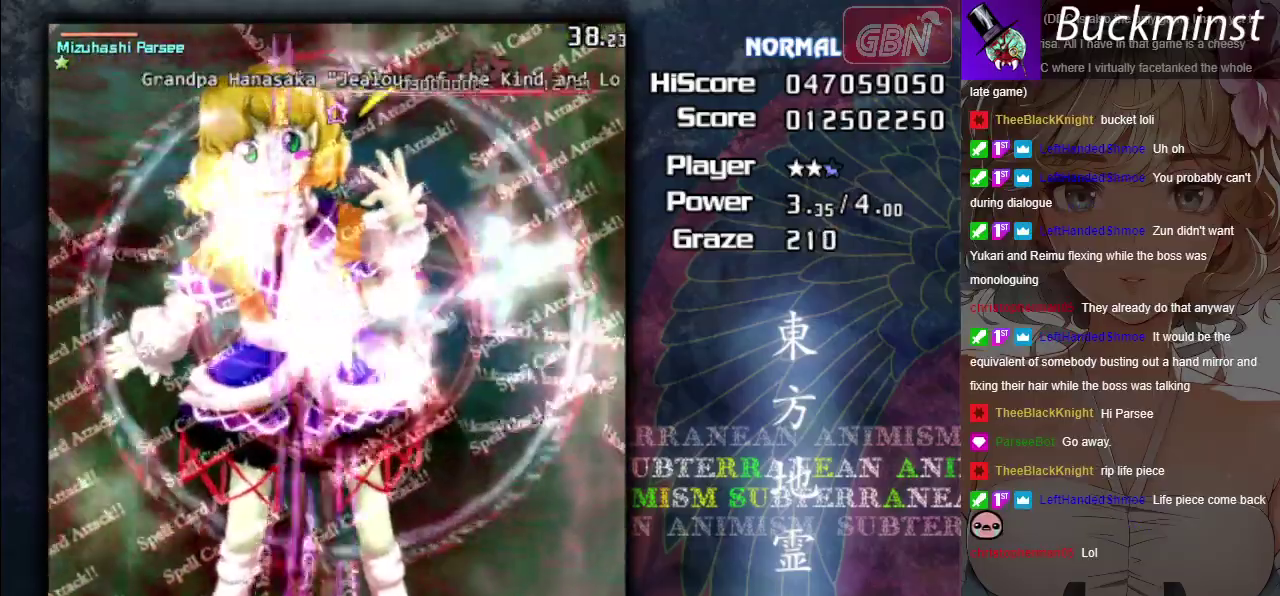
{"dt_ms": 500, "buttons": ["A", "X"], "left_stick": "center", "events": [[350, "left_stick", "down-right"], [450, "left_stick", "center"]]}